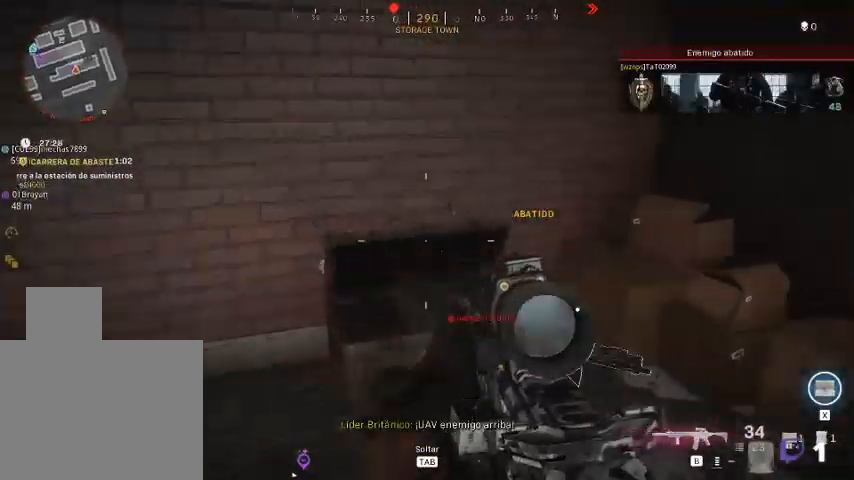
Gameplay with keyboard and mouse; each line is a JSON object with the keys and mouse buttons held at the frame after it. "events" lists presses ("down") and releases ("up") of "1", "2", "3", "4", "5", "a", "alt", "c", "ctrl", "d", "e", "f", "q", "r", "s", "shift", "space", "tab", "v", "w", "x", "z", "mouse_left", "mouse_middle", "mouse_right", "mouse_wheel_up" and "mouse_wheel_down" between this image and that frame as [ms after this image, input, new state], when the widget could be followed in between. "mouse_left", "mouse_middle", "mouse_right", "mouse_wheel_up", "mouse_wheel_down" = the "left", "middle", "right", "wheel_up", "wheel_down" buttons of the "mouse" list. No other keys are recorded. Not read: mouse_move.
{"keys": ["a", "s"], "mouse": [], "events": [[267, "a", "down"], [300, "w", "up"], [433, "s", "down"]]}
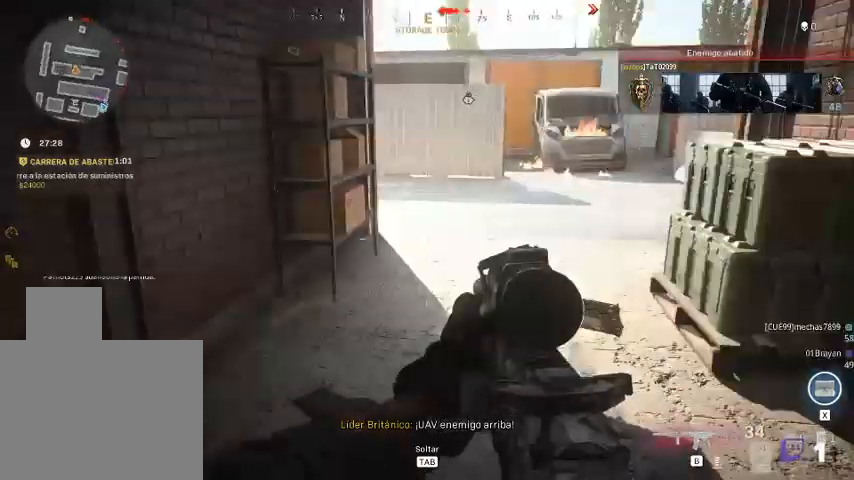
{"keys": ["d"], "mouse": [], "events": [[33, "a", "up"], [167, "d", "down"], [267, "s", "up"]]}
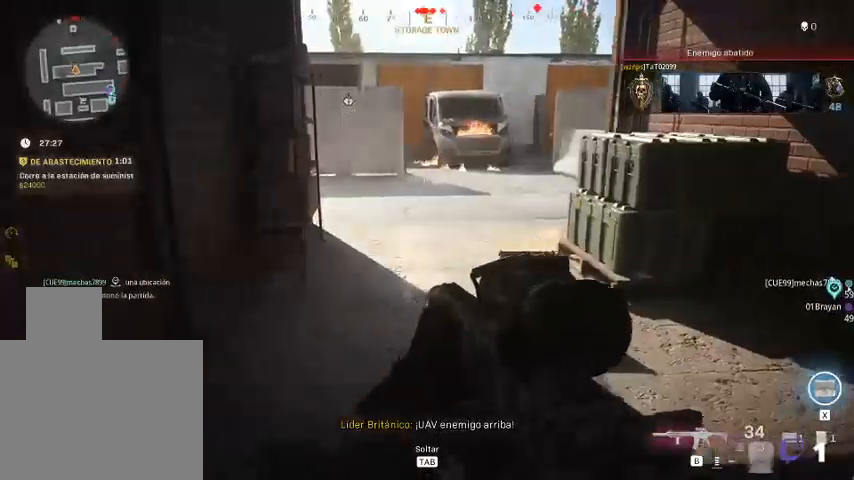
{"keys": ["d"], "mouse": [], "events": []}
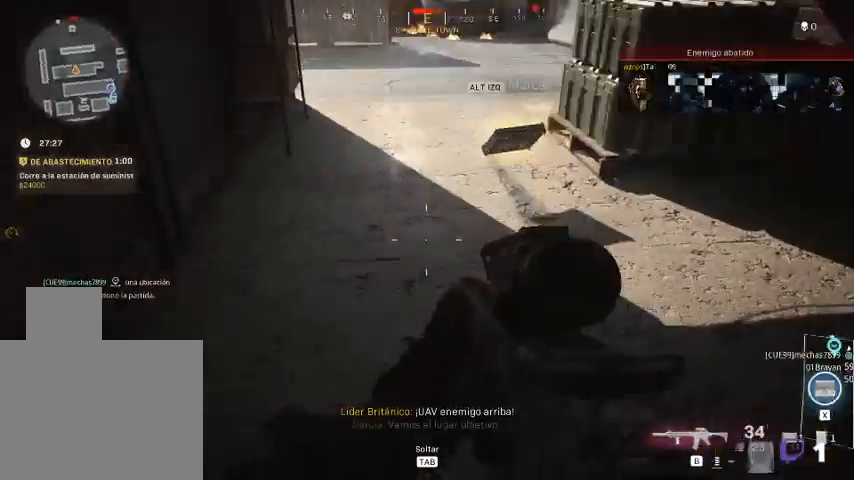
{"keys": ["a"], "mouse": [], "events": [[267, "d", "up"], [367, "a", "down"]]}
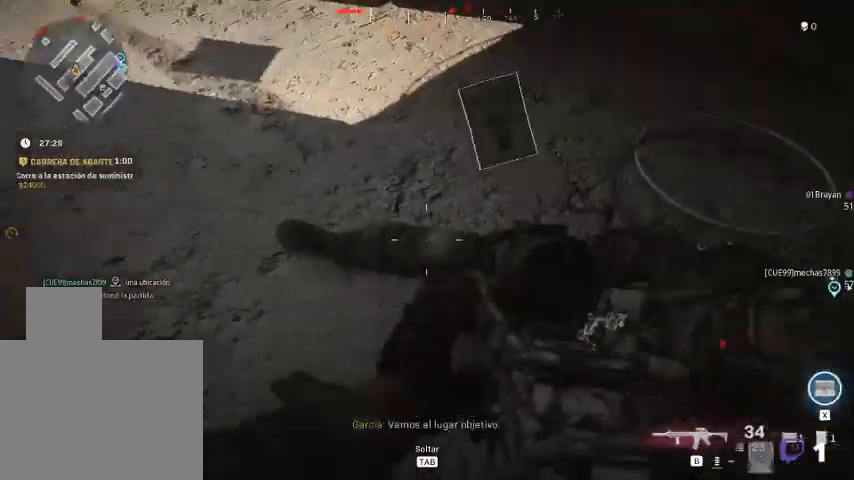
{"keys": [], "mouse": [], "events": [[333, "a", "up"]]}
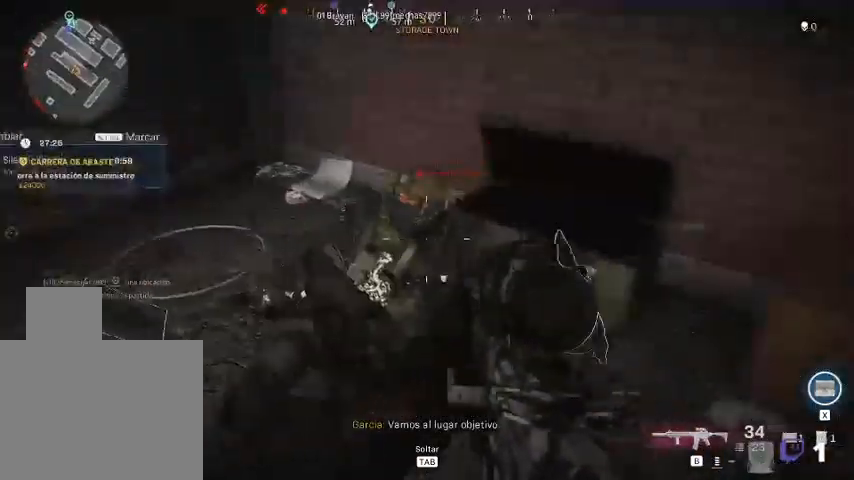
{"keys": [], "mouse": ["left", "right"], "events": [[267, "mouse_right", "down"], [500, "mouse_left", "down"]]}
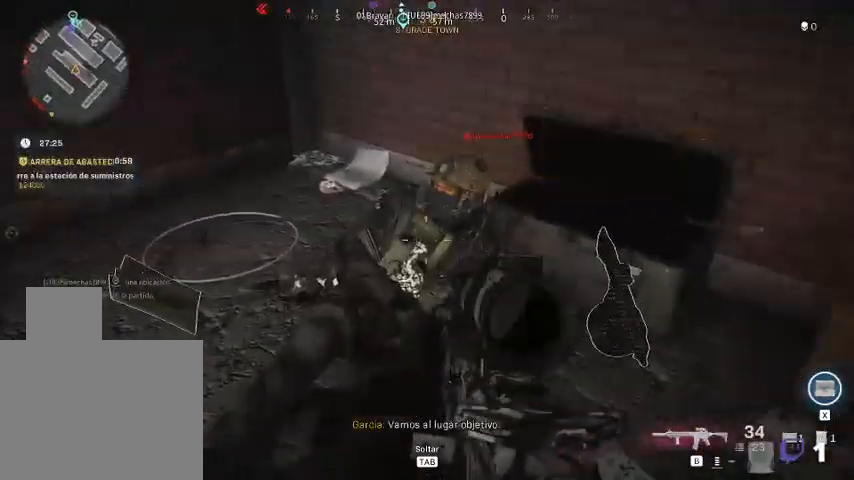
{"keys": [], "mouse": ["left", "right"], "events": []}
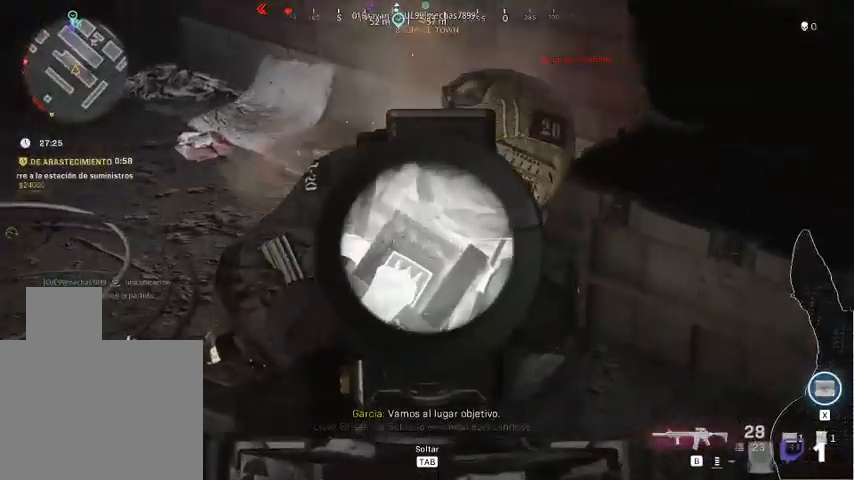
{"keys": ["w"], "mouse": [], "events": [[100, "w", "down"], [300, "mouse_left", "up"], [300, "mouse_right", "up"]]}
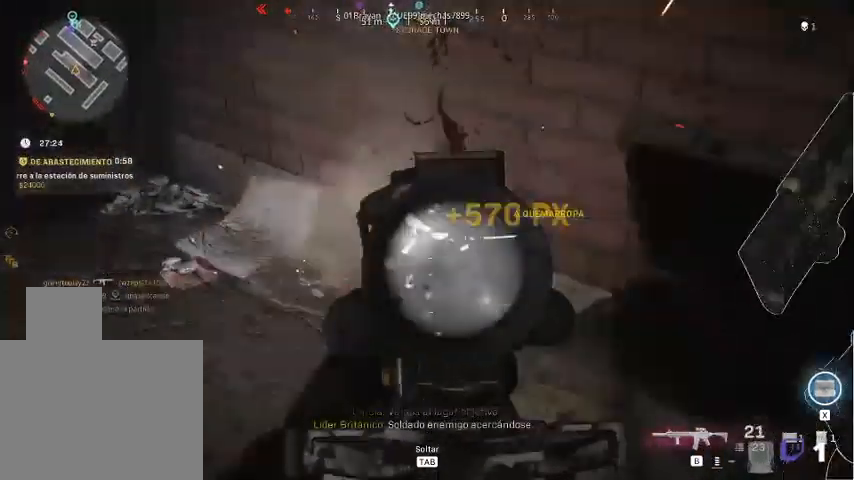
{"keys": ["w"], "mouse": [], "events": []}
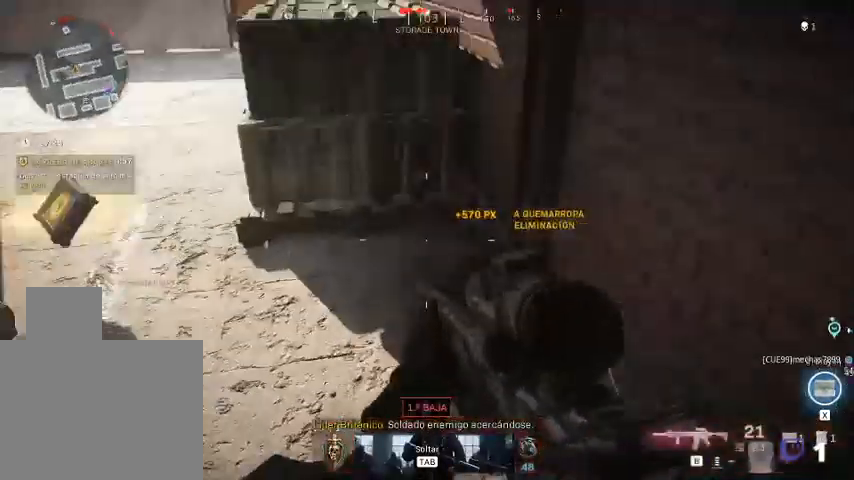
{"keys": ["a"], "mouse": [], "events": [[33, "a", "down"], [33, "w", "up"]]}
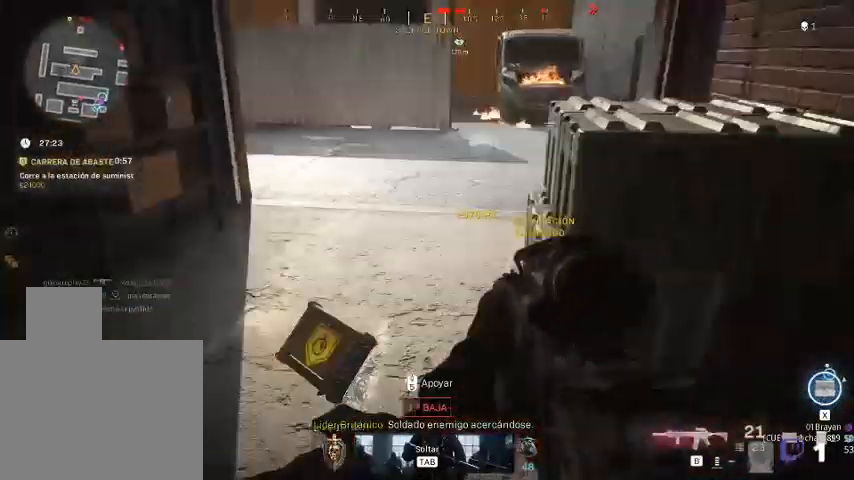
{"keys": ["s"], "mouse": [], "events": [[167, "s", "down"], [200, "a", "up"]]}
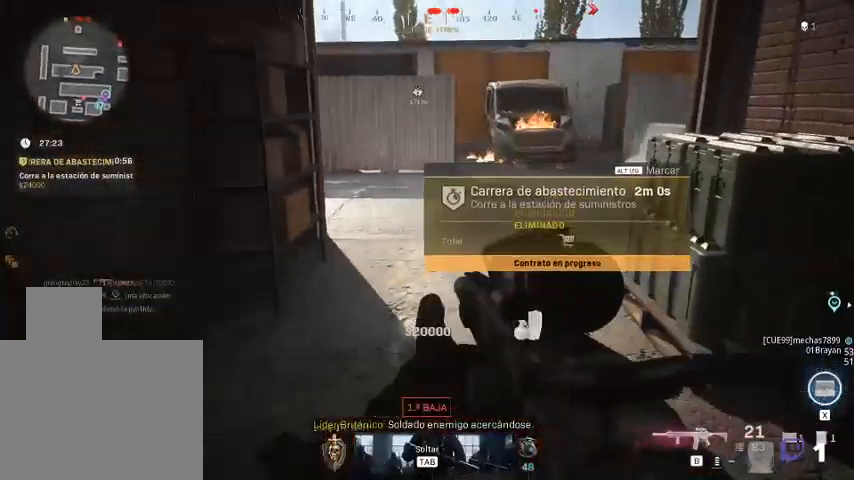
{"keys": ["d"], "mouse": [], "events": [[33, "d", "down"], [400, "s", "up"]]}
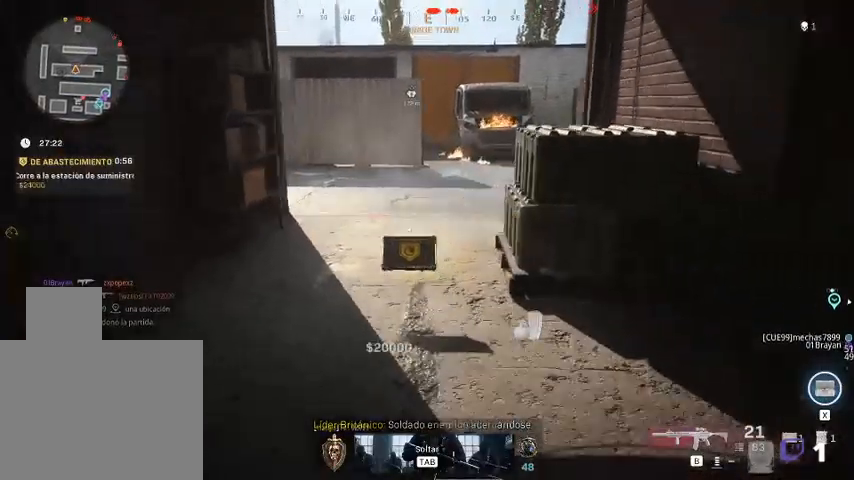
{"keys": ["d"], "mouse": [], "events": [[200, "w", "down"], [500, "w", "up"]]}
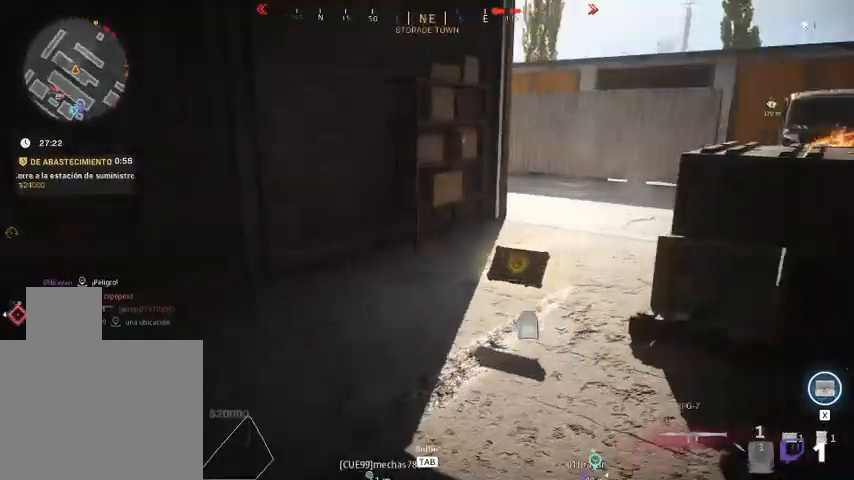
{"keys": [], "mouse": [], "events": [[233, "d", "up"]]}
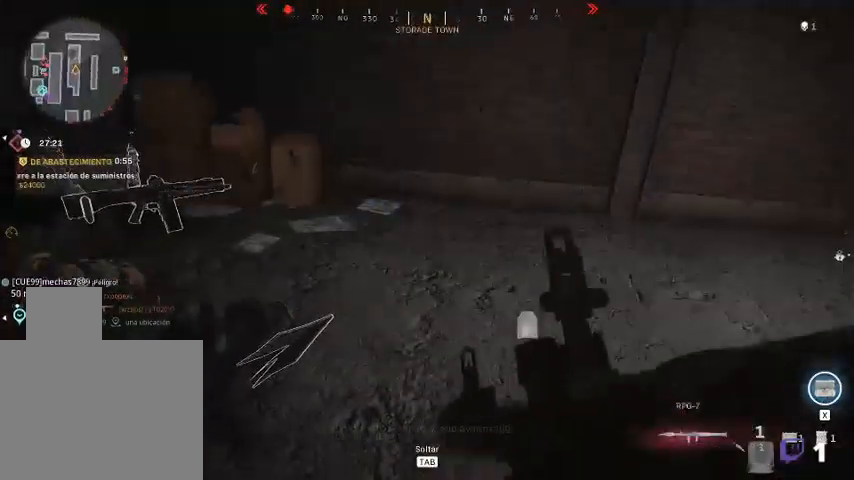
{"keys": ["a", "w"], "mouse": [], "events": [[200, "a", "down"], [500, "w", "down"]]}
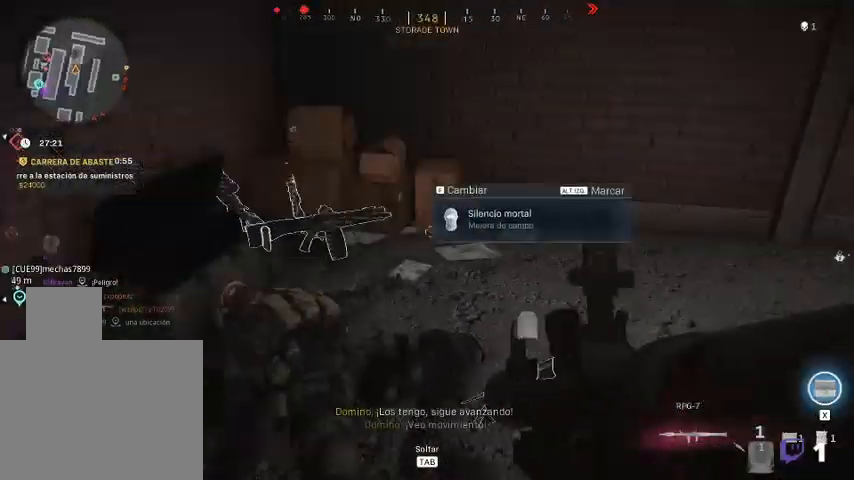
{"keys": [], "mouse": [], "events": [[33, "a", "up"], [67, "w", "up"]]}
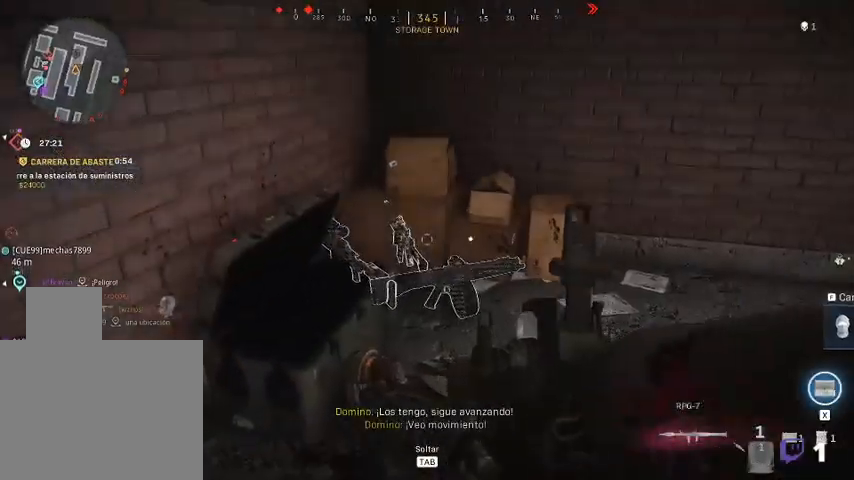
{"keys": ["w"], "mouse": [], "events": [[433, "w", "down"]]}
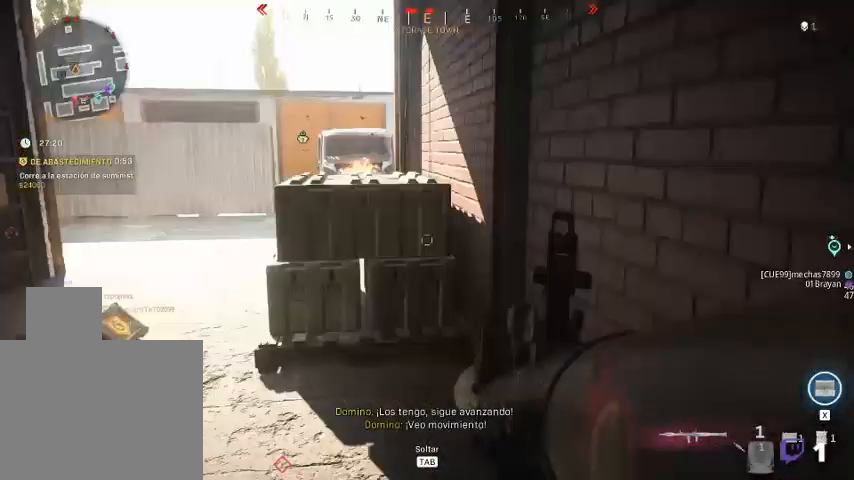
{"keys": ["w"], "mouse": [], "events": []}
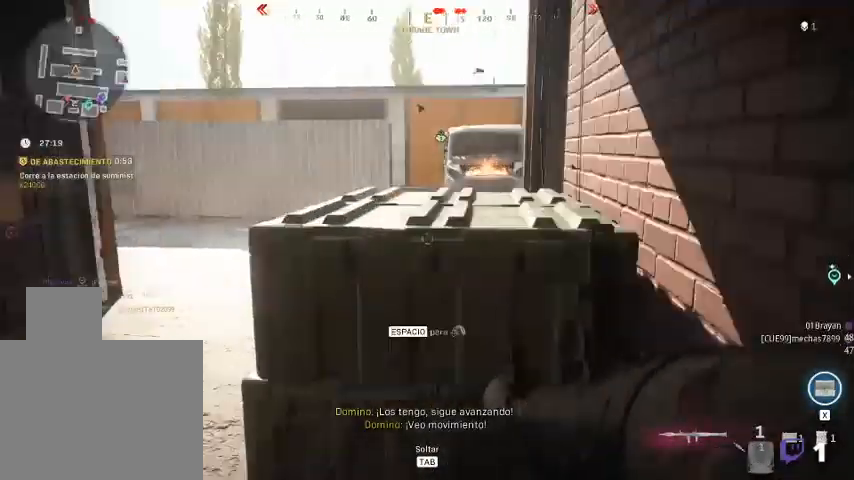
{"keys": [], "mouse": [], "events": [[67, "space", "down"], [233, "space", "up"], [233, "w", "up"]]}
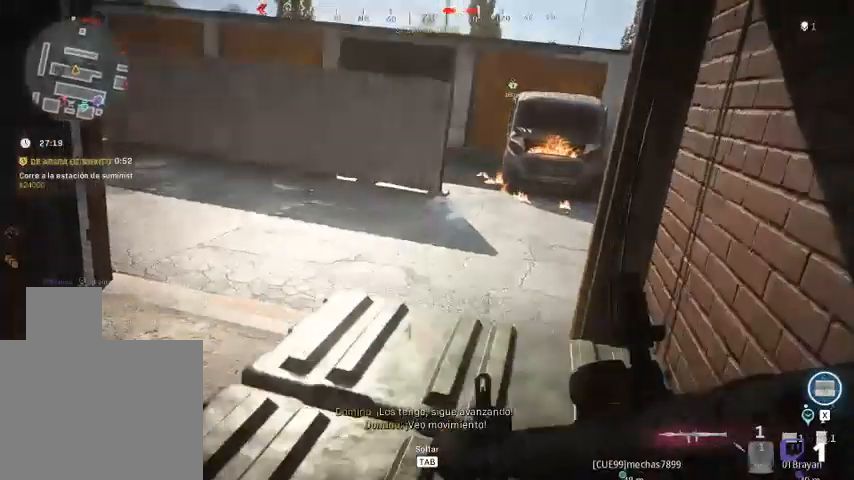
{"keys": [], "mouse": [], "events": []}
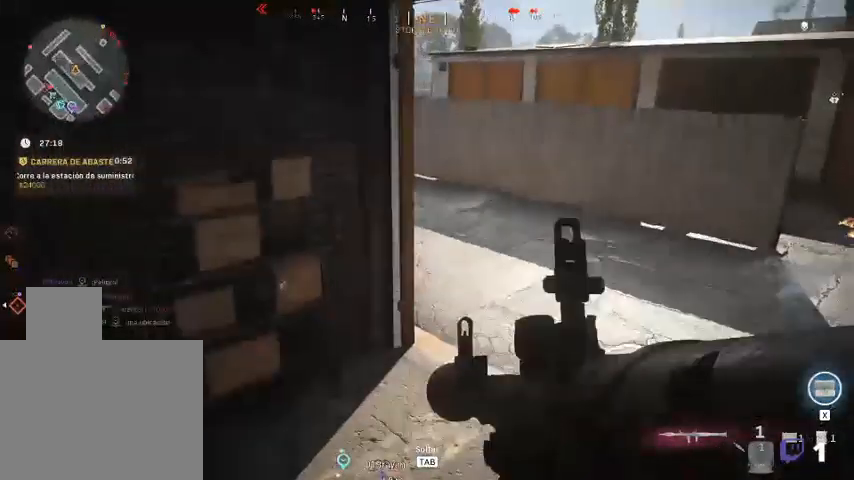
{"keys": [], "mouse": [], "events": []}
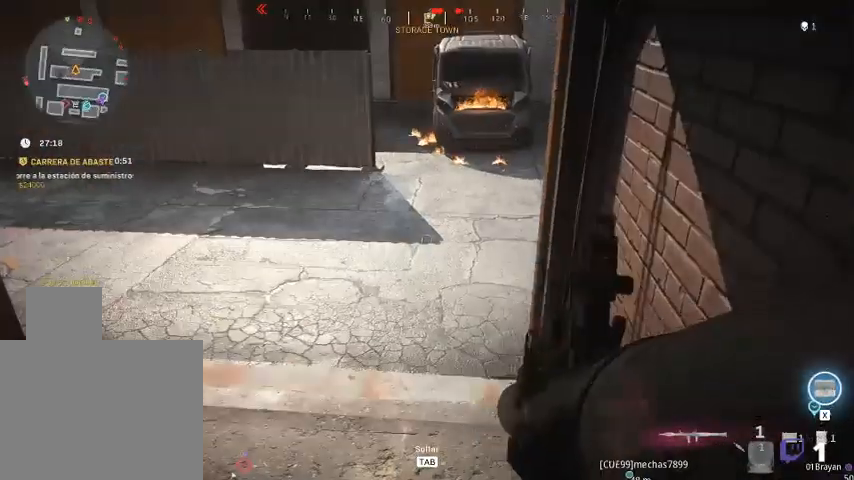
{"keys": [], "mouse": [], "events": [[200, "d", "down"], [367, "d", "up"]]}
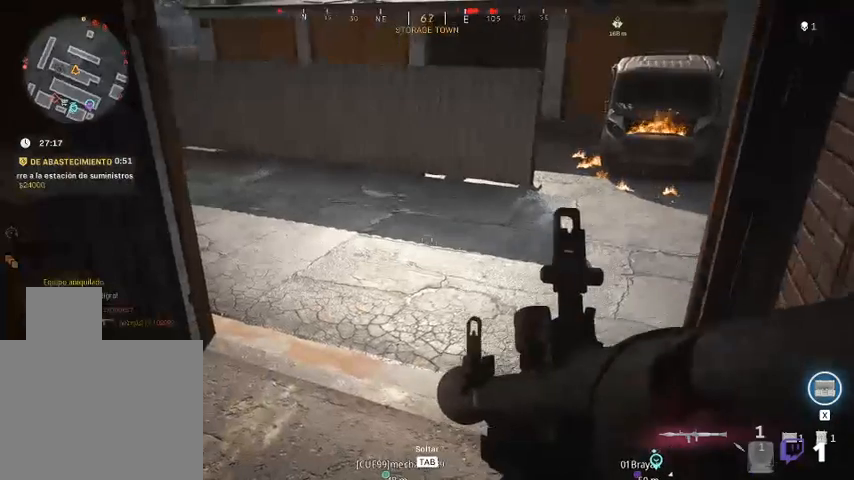
{"keys": [], "mouse": [], "events": []}
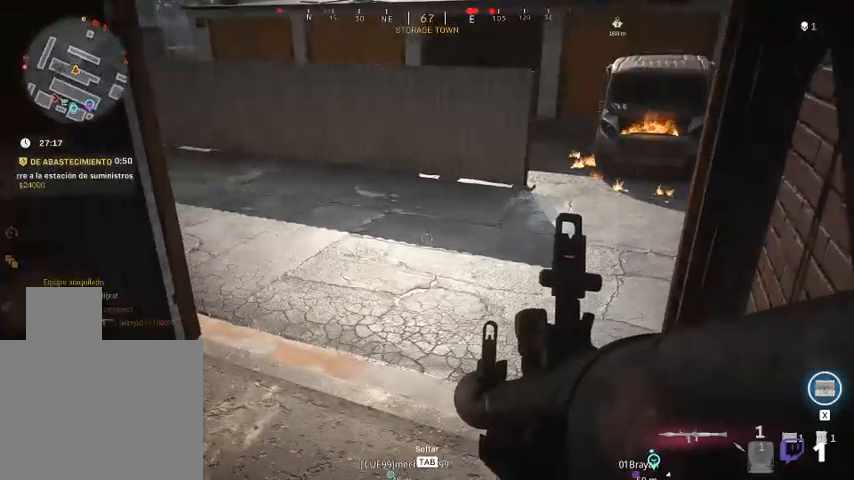
{"keys": [], "mouse": [], "events": []}
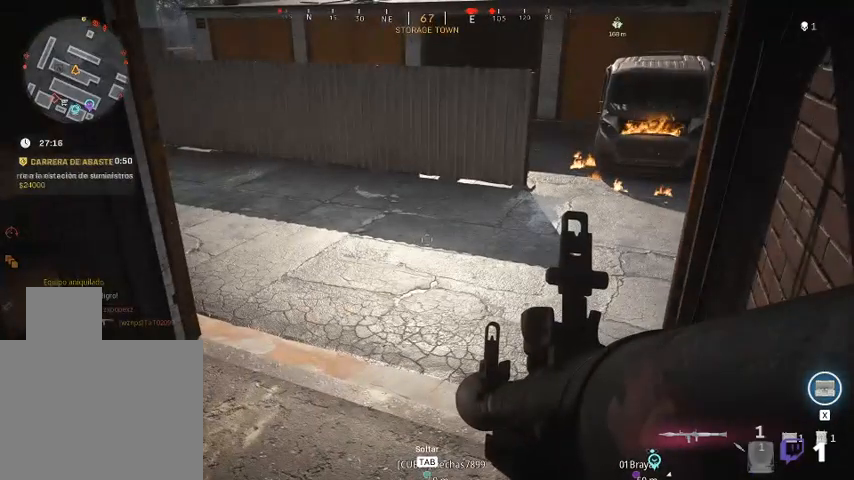
{"keys": [], "mouse": [], "events": []}
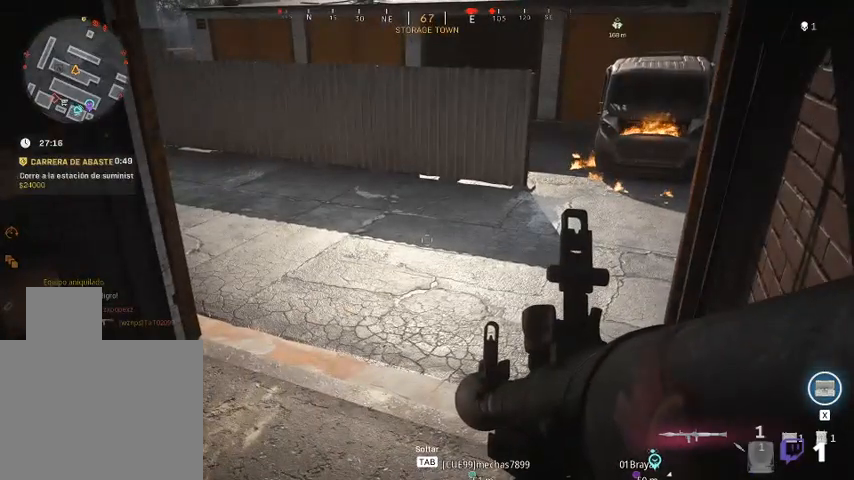
{"keys": [], "mouse": [], "events": []}
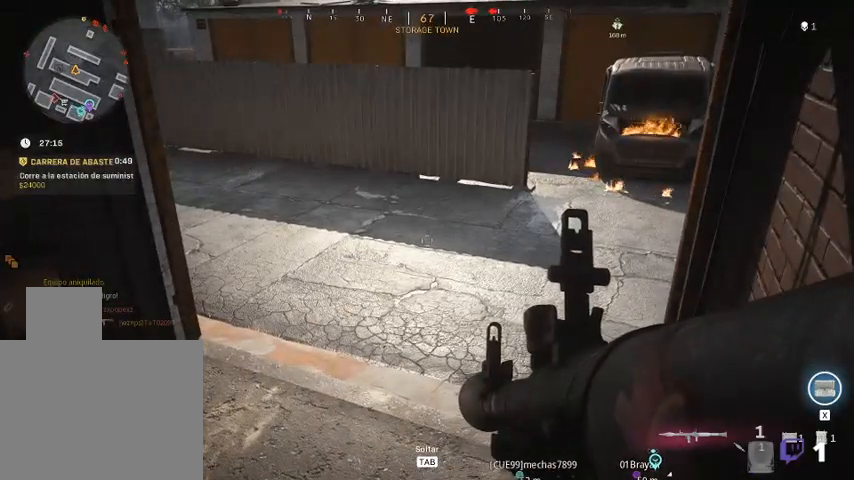
{"keys": [], "mouse": [], "events": []}
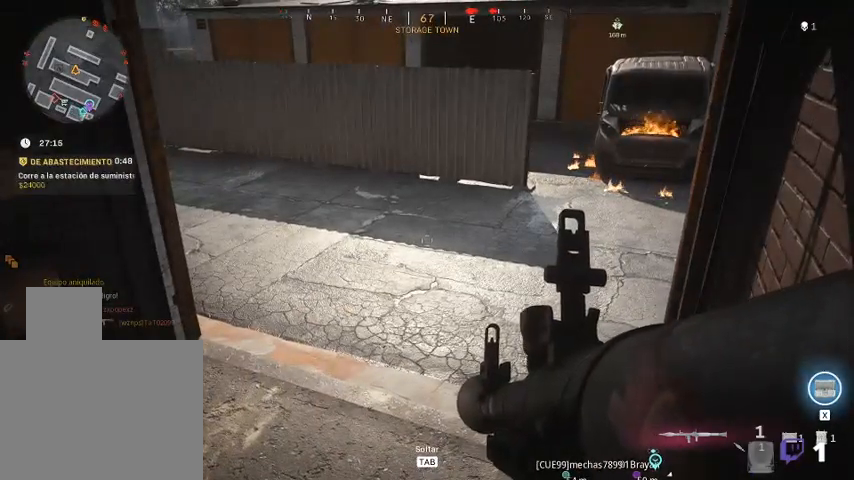
{"keys": [], "mouse": [], "events": []}